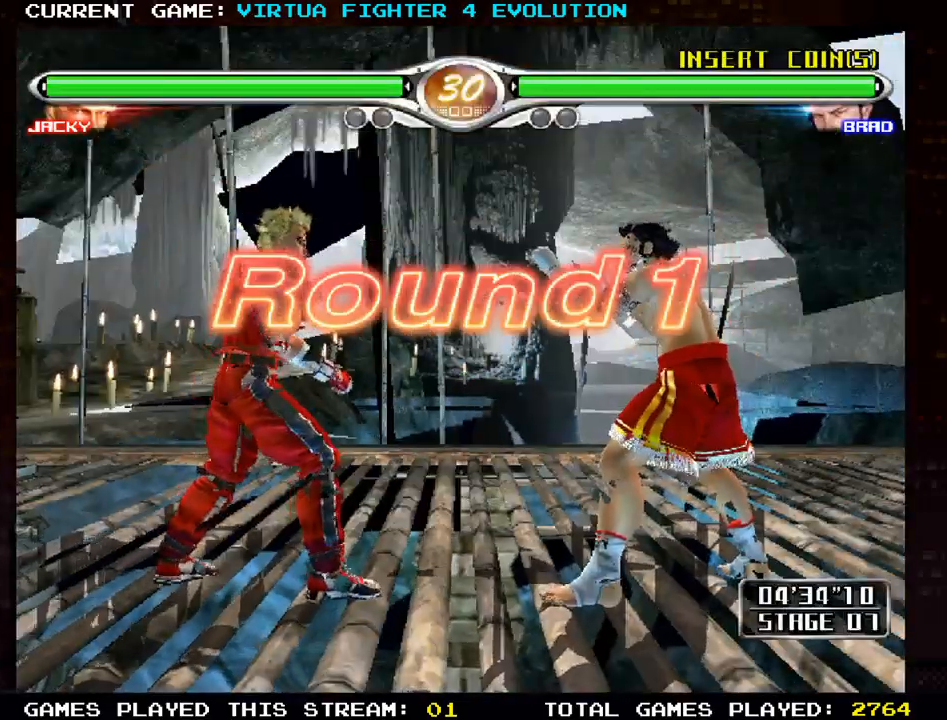
Gameplay with a controller (arcade stick); each line is a JSON object with the inputs held at the frame after it. "events" lists button and stick changes between this image and that frame as [ms after this image, input, new state], when the widget could be followed in between. Not read: L3 R3.
{"buttons": [], "left_stick": "right", "events": [[183, "left_stick", "right"]]}
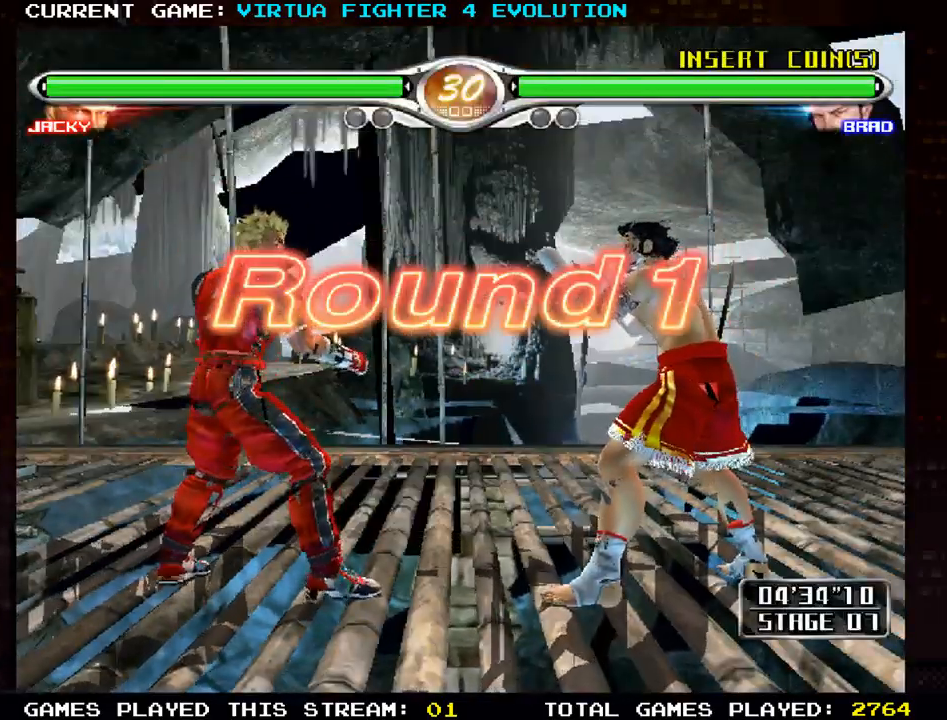
{"buttons": [], "left_stick": "right", "events": []}
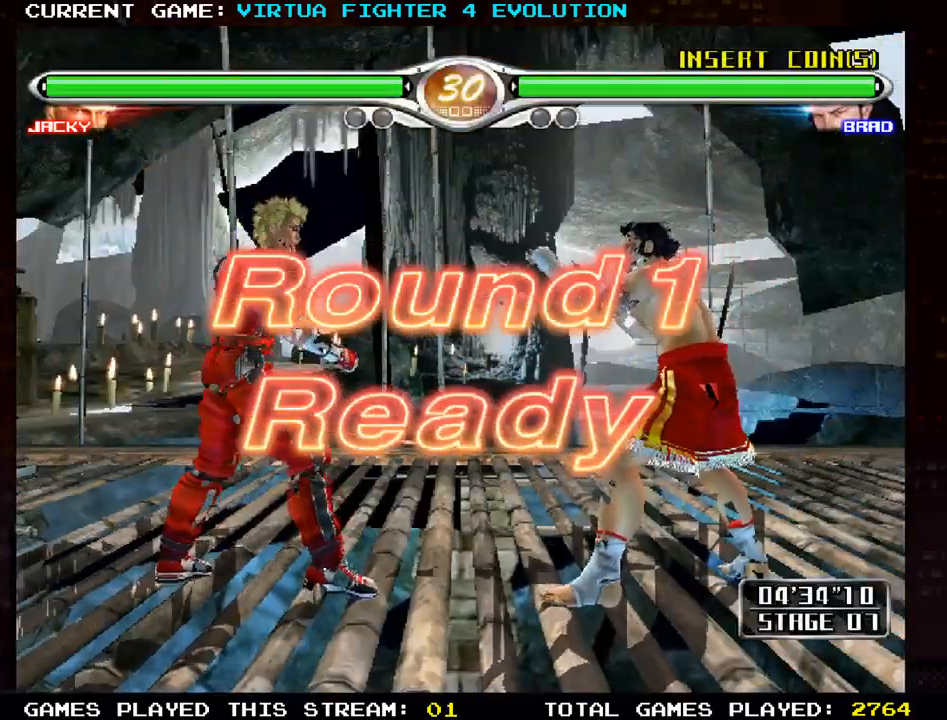
{"buttons": [], "left_stick": "center", "events": [[400, "TRIANGLE", "down"], [400, "left_stick", "center"], [417, "SQUARE", "down"], [450, "SQUARE", "up"], [467, "TRIANGLE", "up"]]}
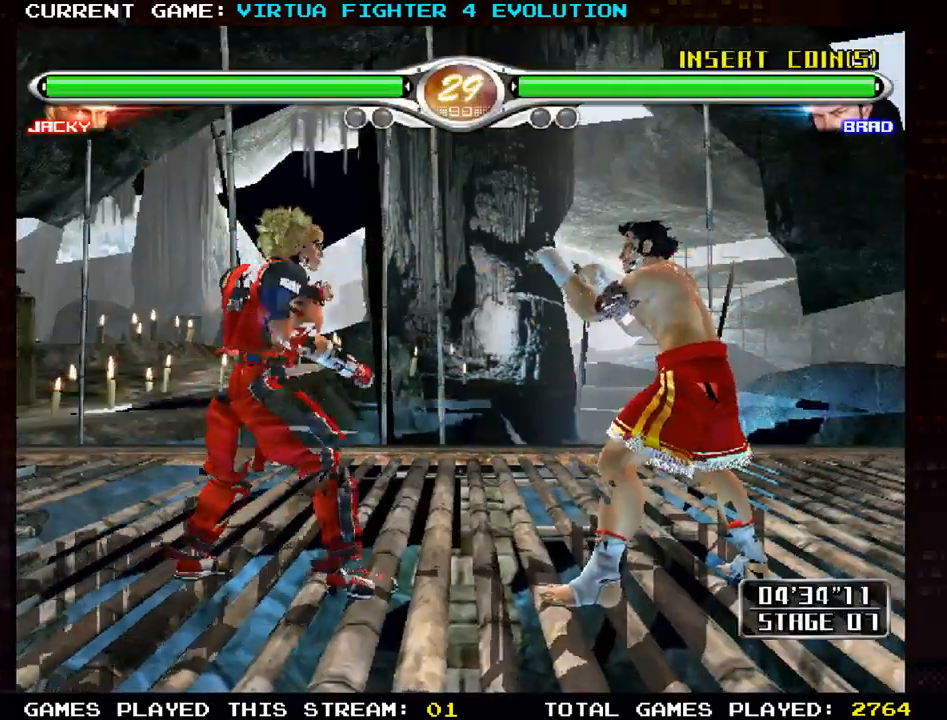
{"buttons": [], "left_stick": "center", "events": [[33, "SQUARE", "down"], [33, "TRIANGLE", "down"], [100, "SQUARE", "up"], [100, "TRIANGLE", "up"], [183, "SQUARE", "down"], [200, "TRIANGLE", "down"], [217, "TRIANGLE", "up"], [233, "SQUARE", "up"]]}
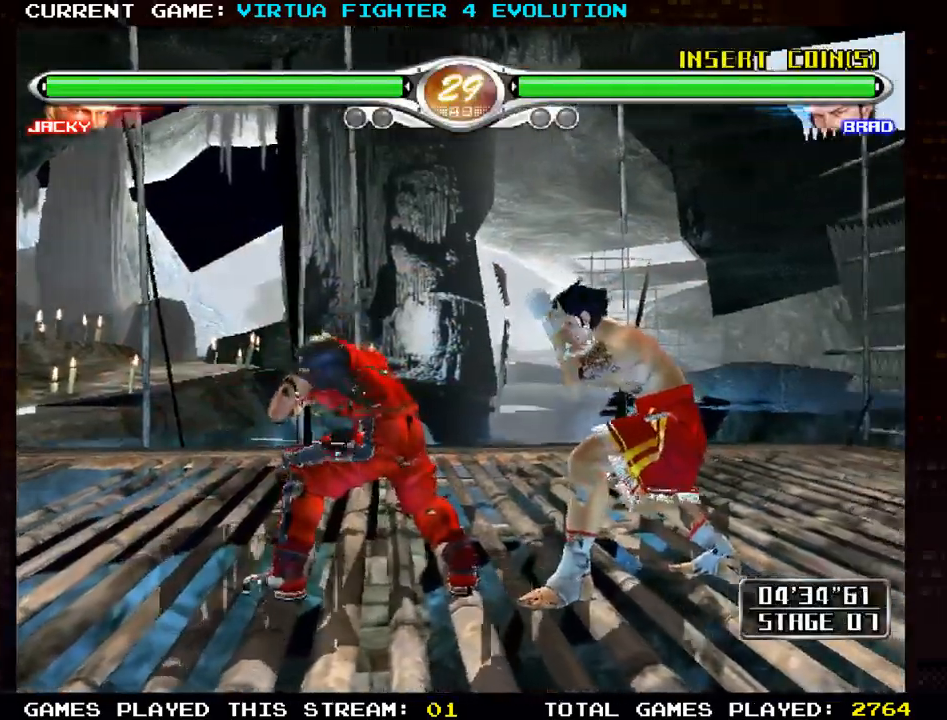
{"buttons": ["CROSS"], "left_stick": "center", "events": [[167, "CROSS", "down"]]}
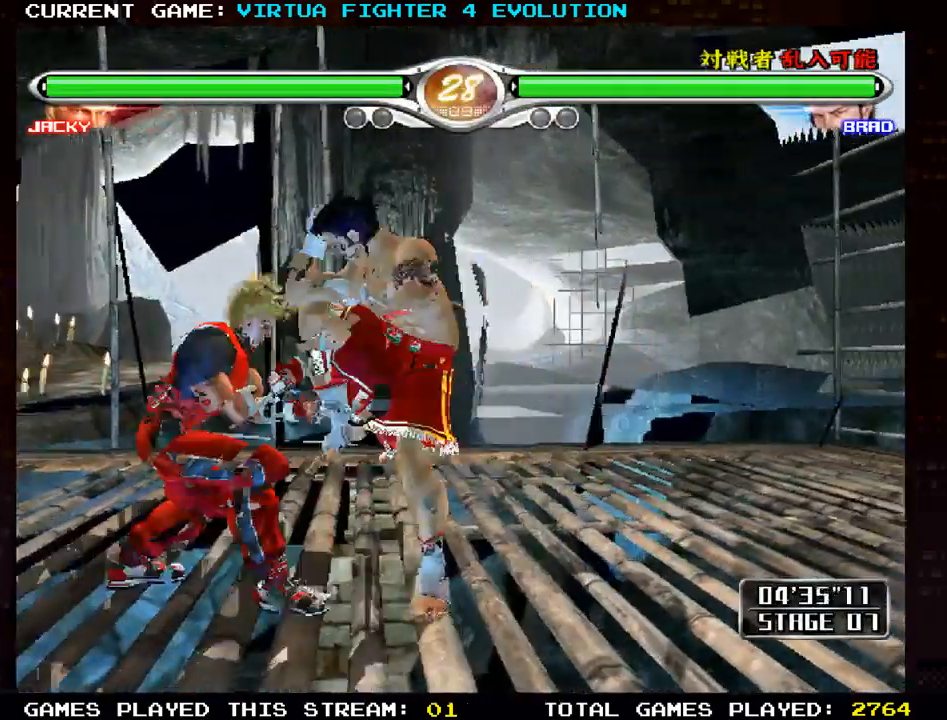
{"buttons": [], "left_stick": "right", "events": [[250, "CROSS", "up"], [267, "SQUARE", "down"], [267, "left_stick", "right"], [367, "SQUARE", "up"], [367, "TRIANGLE", "down"], [483, "TRIANGLE", "up"]]}
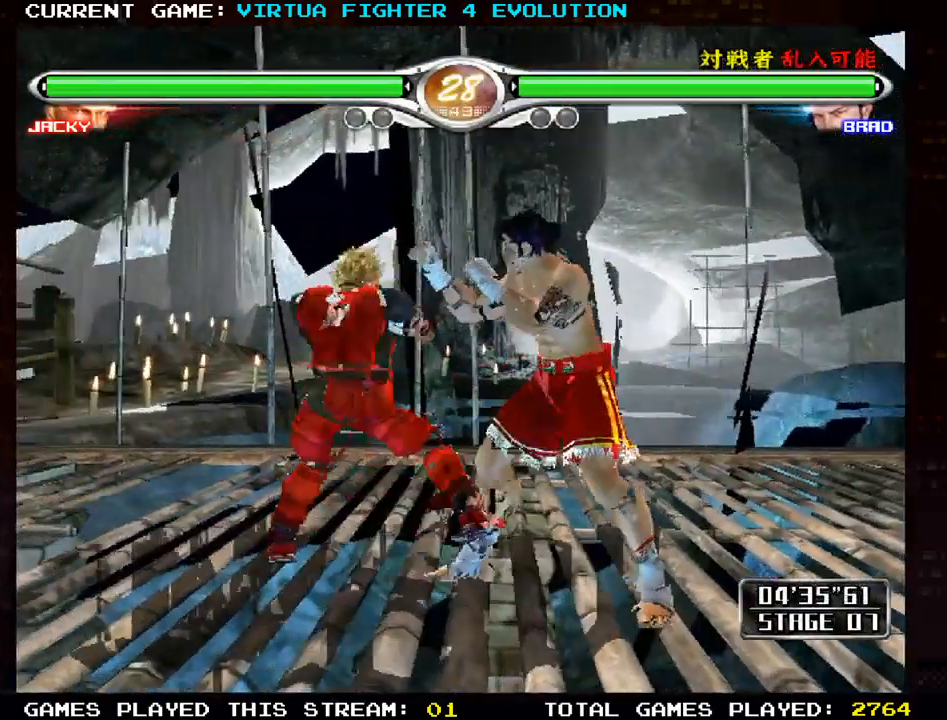
{"buttons": [], "left_stick": "right", "events": [[67, "TRIANGLE", "down"], [183, "TRIANGLE", "up"]]}
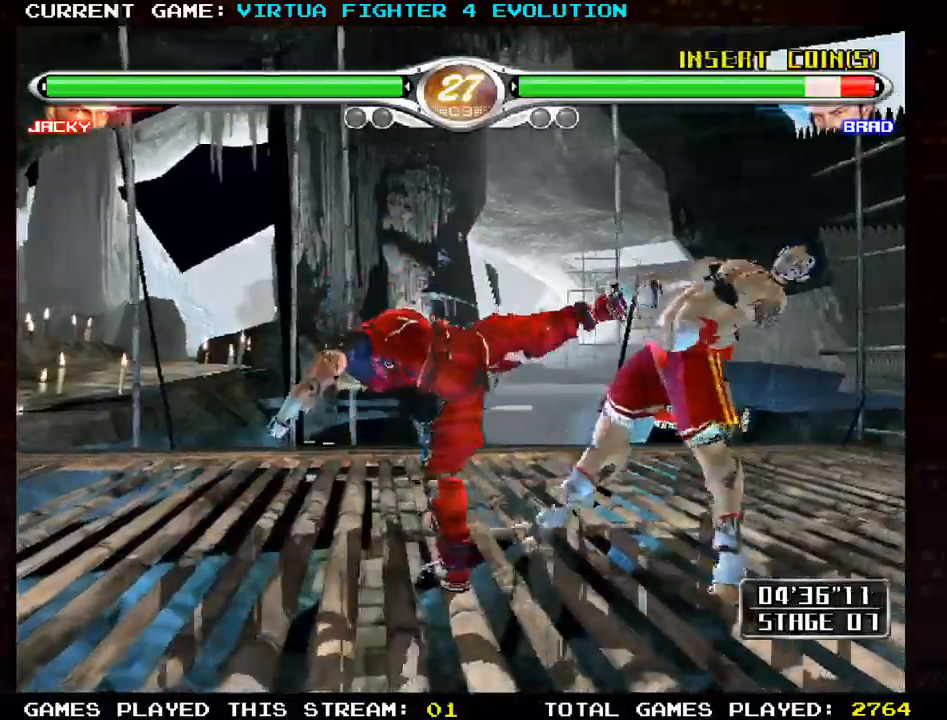
{"buttons": [], "left_stick": "center", "events": [[117, "left_stick", "center"], [400, "left_stick", "right"], [467, "left_stick", "center"]]}
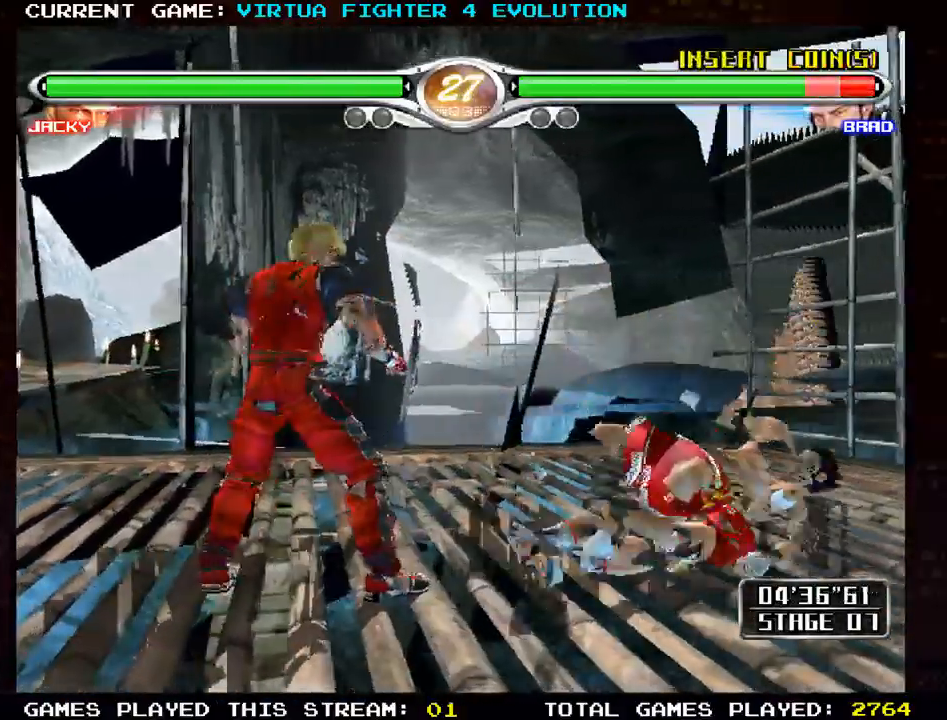
{"buttons": [], "left_stick": "center", "events": [[67, "left_stick", "right"], [467, "left_stick", "center"]]}
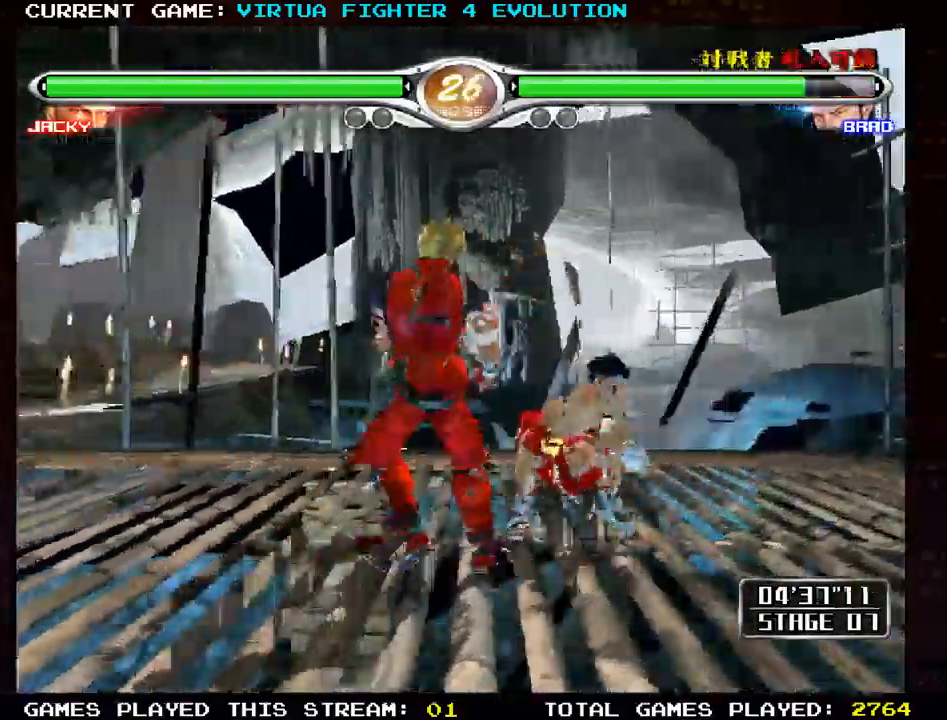
{"buttons": [], "left_stick": "center", "events": [[17, "left_stick", "up-left"], [50, "TRIANGLE", "down"], [133, "left_stick", "center"], [283, "TRIANGLE", "up"]]}
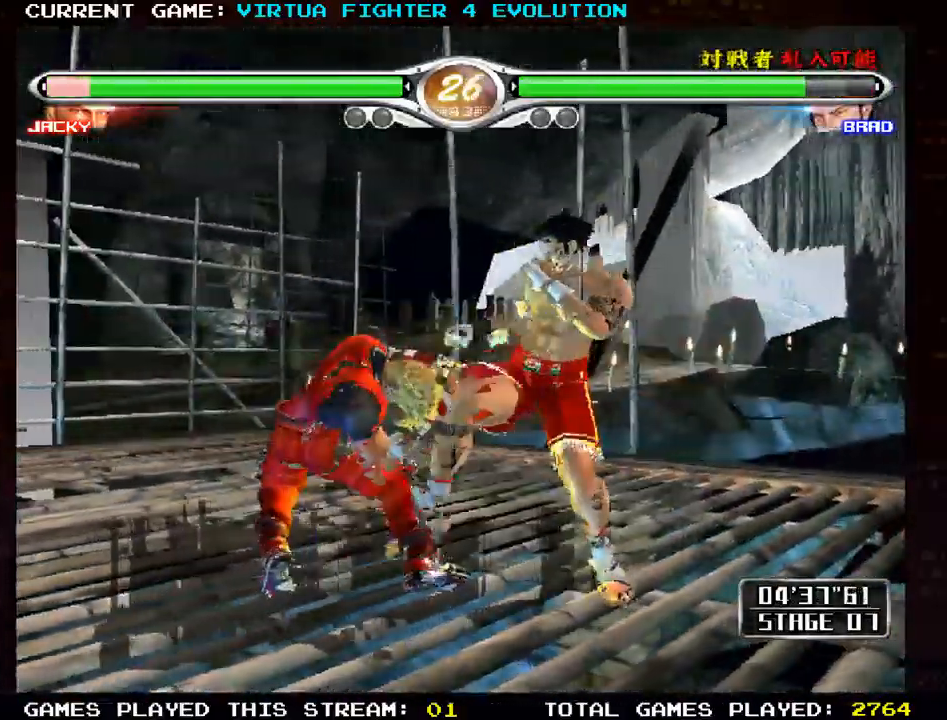
{"buttons": [], "left_stick": "center", "events": [[200, "left_stick", "up-left"], [233, "TRIANGLE", "down"], [283, "TRIANGLE", "up"], [283, "left_stick", "center"]]}
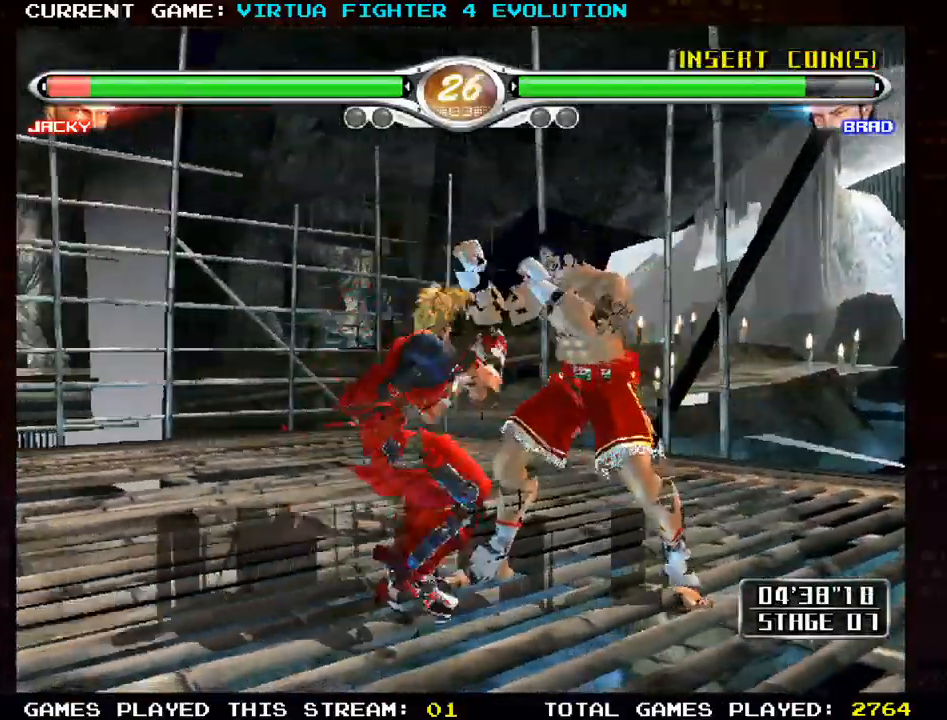
{"buttons": [], "left_stick": "center", "events": []}
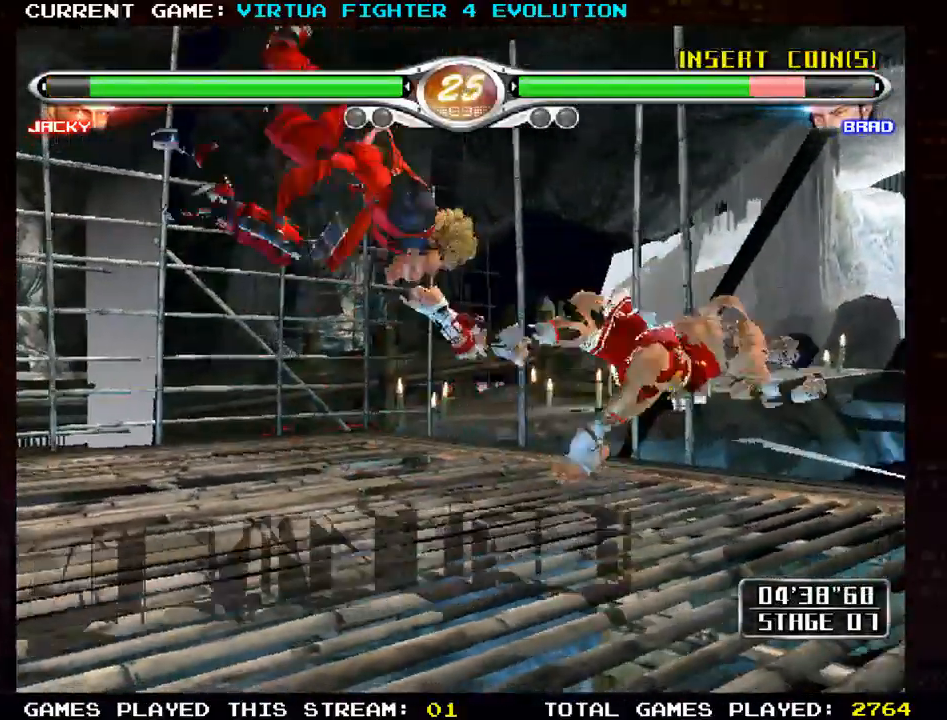
{"buttons": [], "left_stick": "right", "events": [[467, "left_stick", "right"]]}
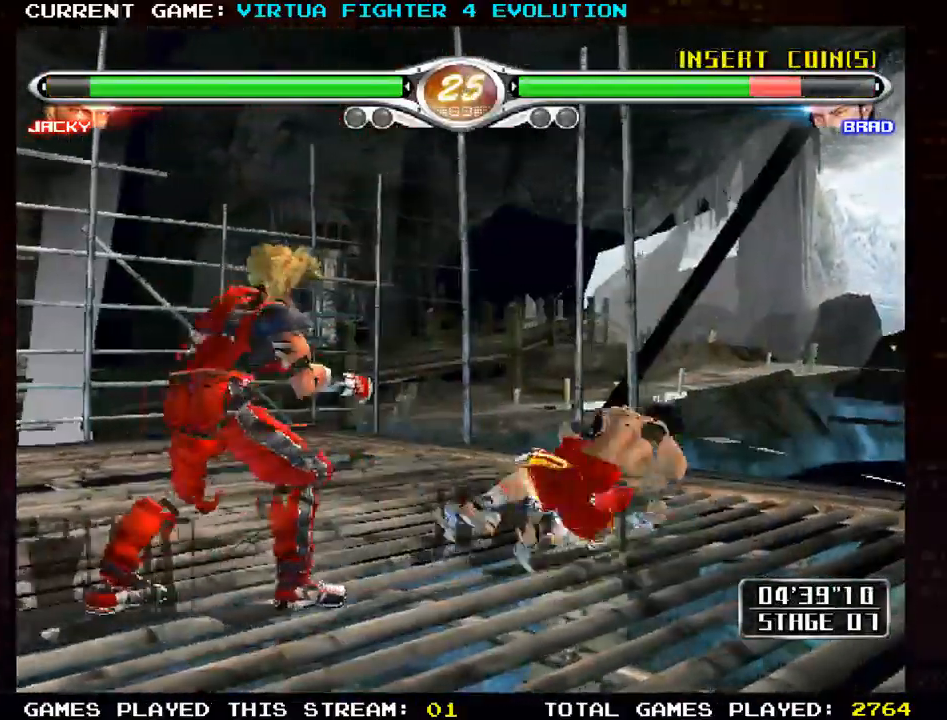
{"buttons": ["TRIANGLE"], "left_stick": "center", "events": [[67, "left_stick", "center"], [133, "left_stick", "right"], [250, "left_stick", "center"], [367, "SQUARE", "down"], [450, "SQUARE", "up"], [467, "TRIANGLE", "down"]]}
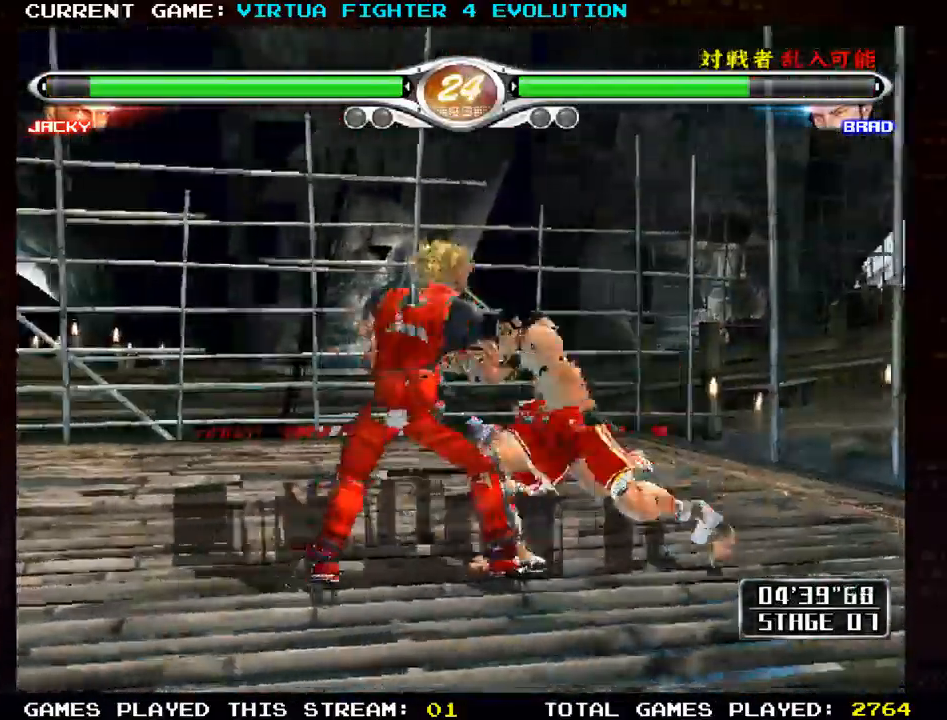
{"buttons": [], "left_stick": "center", "events": [[50, "TRIANGLE", "up"], [300, "left_stick", "right"], [500, "left_stick", "center"]]}
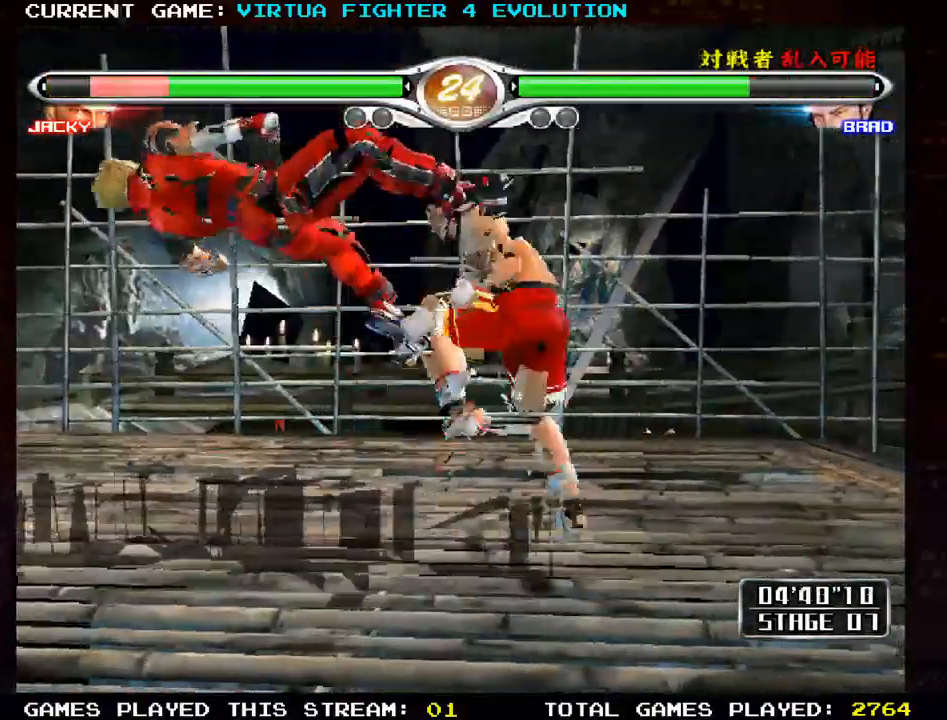
{"buttons": [], "left_stick": "center", "events": []}
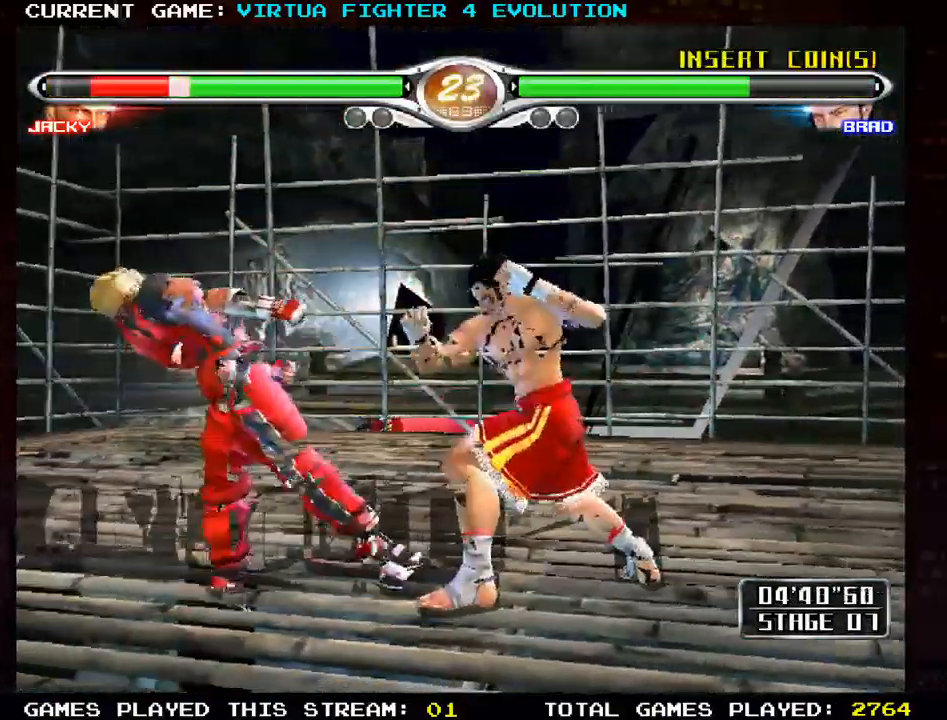
{"buttons": [], "left_stick": "center", "events": []}
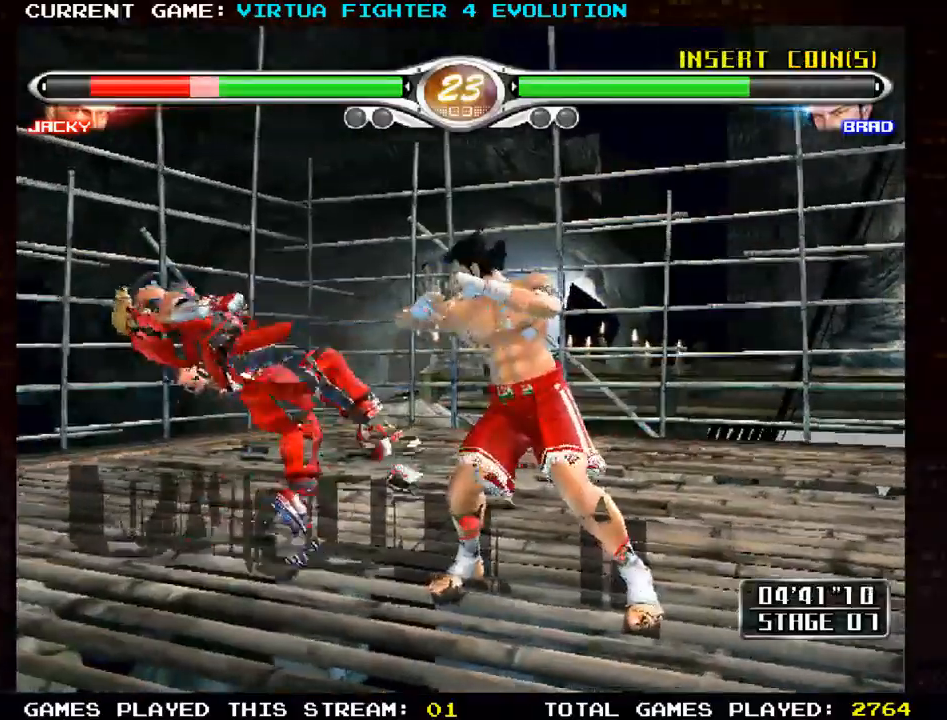
{"buttons": [], "left_stick": "center", "events": []}
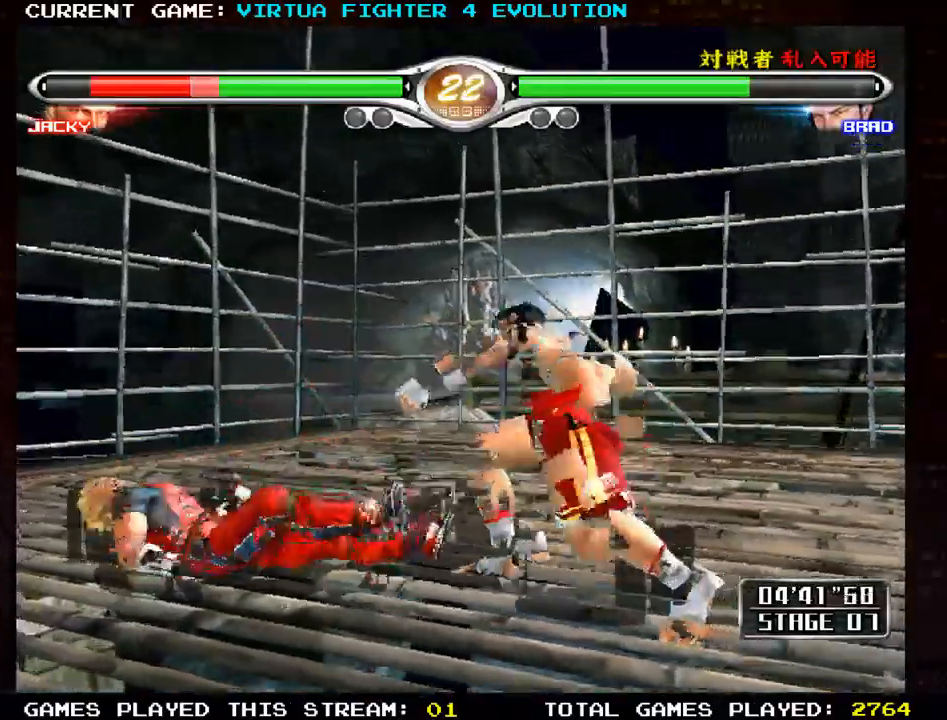
{"buttons": [], "left_stick": "down", "events": [[333, "left_stick", "down"], [433, "TRIANGLE", "down"], [483, "TRIANGLE", "up"]]}
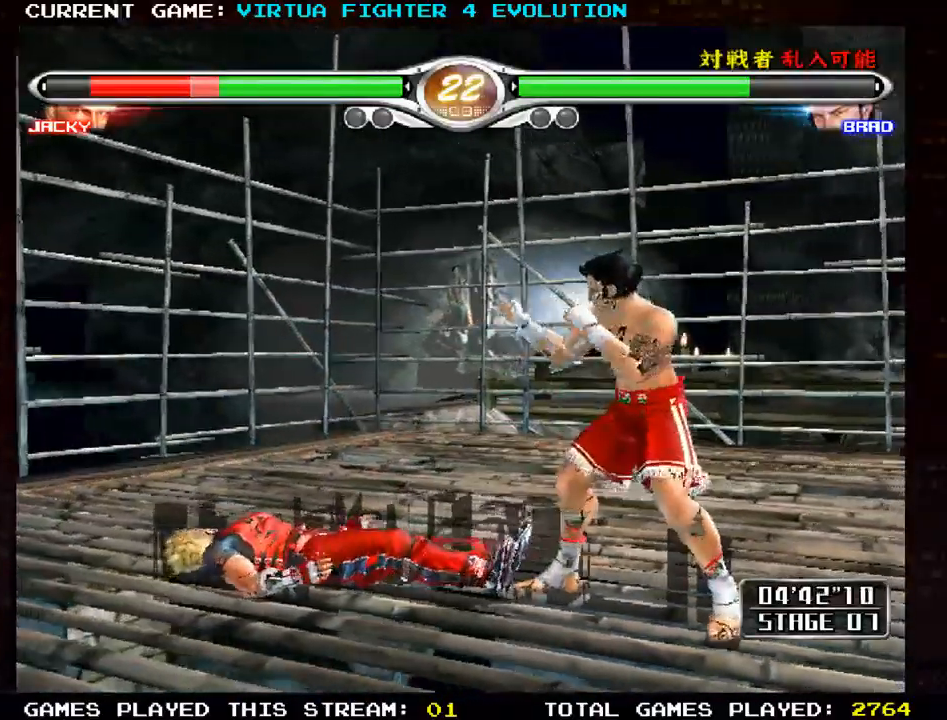
{"buttons": [], "left_stick": "down"}
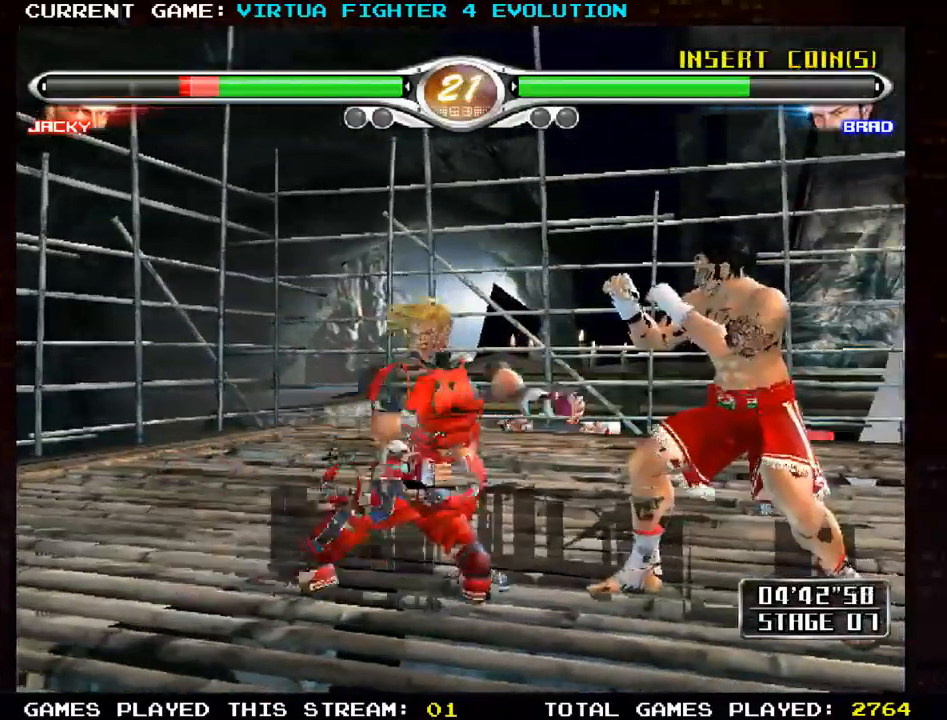
{"buttons": ["SQUARE"], "left_stick": "right", "events": [[33, "left_stick", "center"], [467, "left_stick", "right"], [483, "SQUARE", "down"]]}
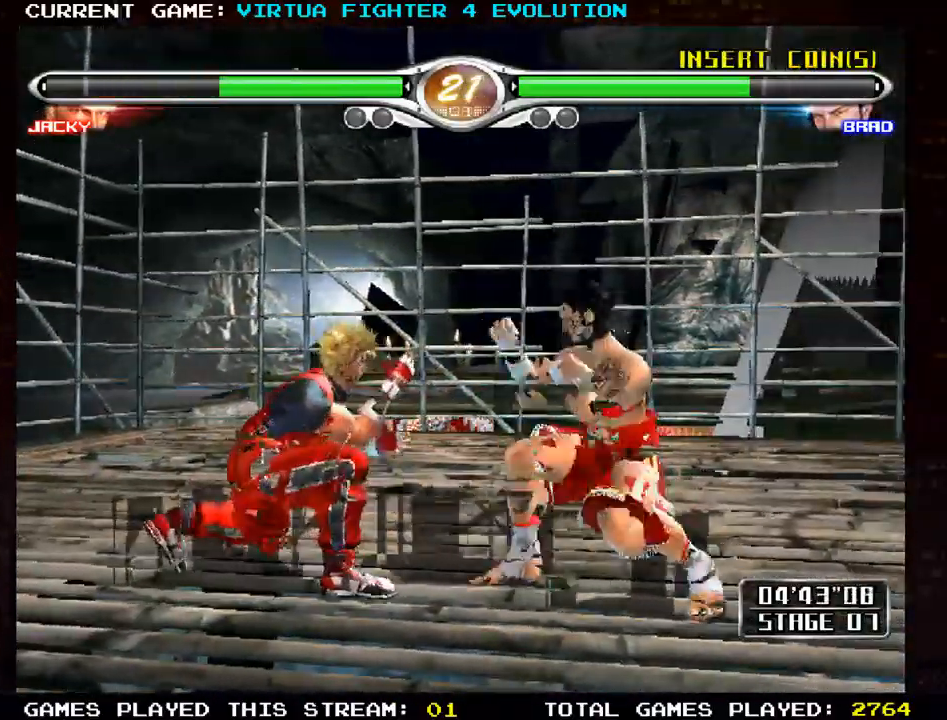
{"buttons": [], "left_stick": "center"}
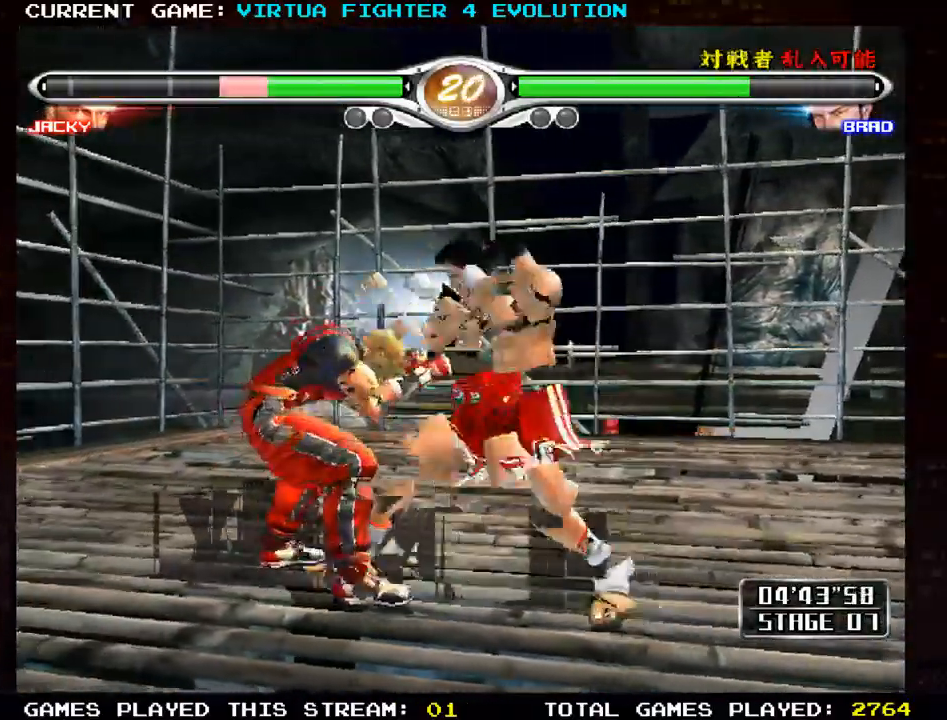
{"buttons": ["CROSS"], "left_stick": "center", "events": [[167, "CROSS", "down"]]}